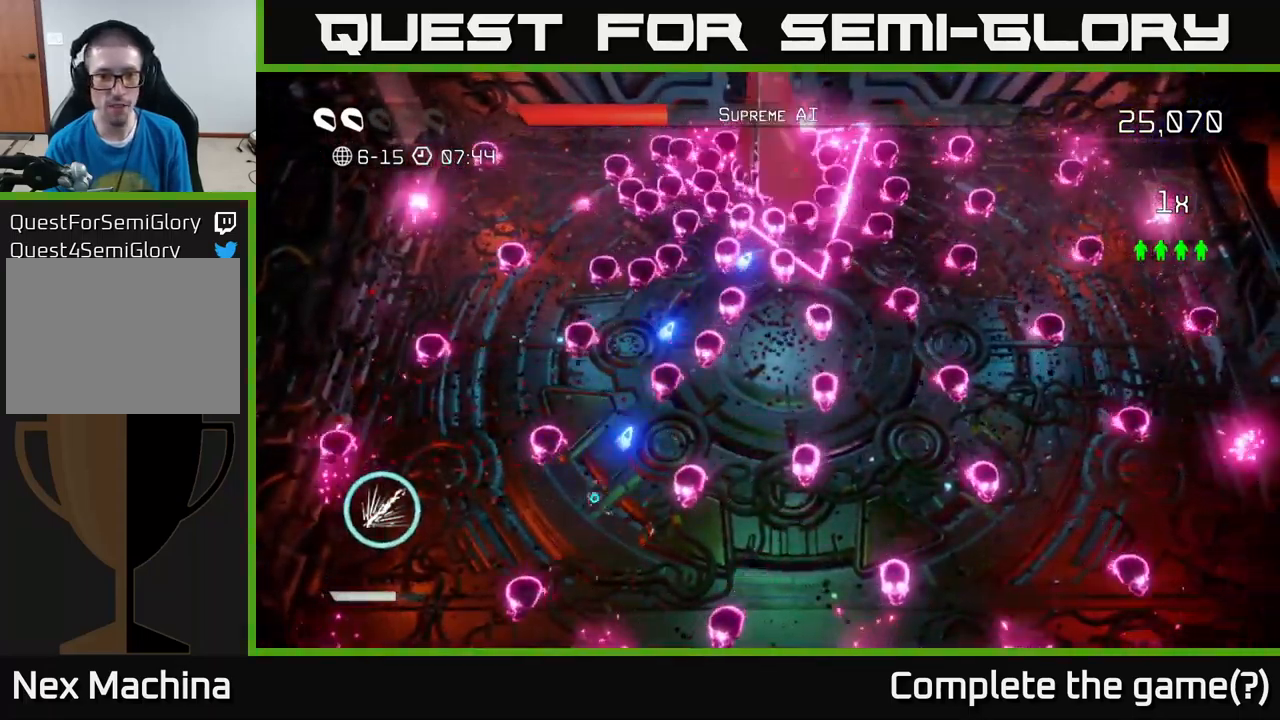
Gameplay with a controller (Xbox layout); each line is a JSON object with the inputs held at the frame after it. "events" lists button and stick changes between this image and that frame as [ms after this image, input, new state], when the widget could be followed in between. Not read: L3 R3.
{"buttons": [], "left_stick": "center", "right_stick": "up", "events": [[83, "left_stick", "up-right"], [200, "left_stick", "right"], [417, "left_stick", "up"], [500, "left_stick", "center"]]}
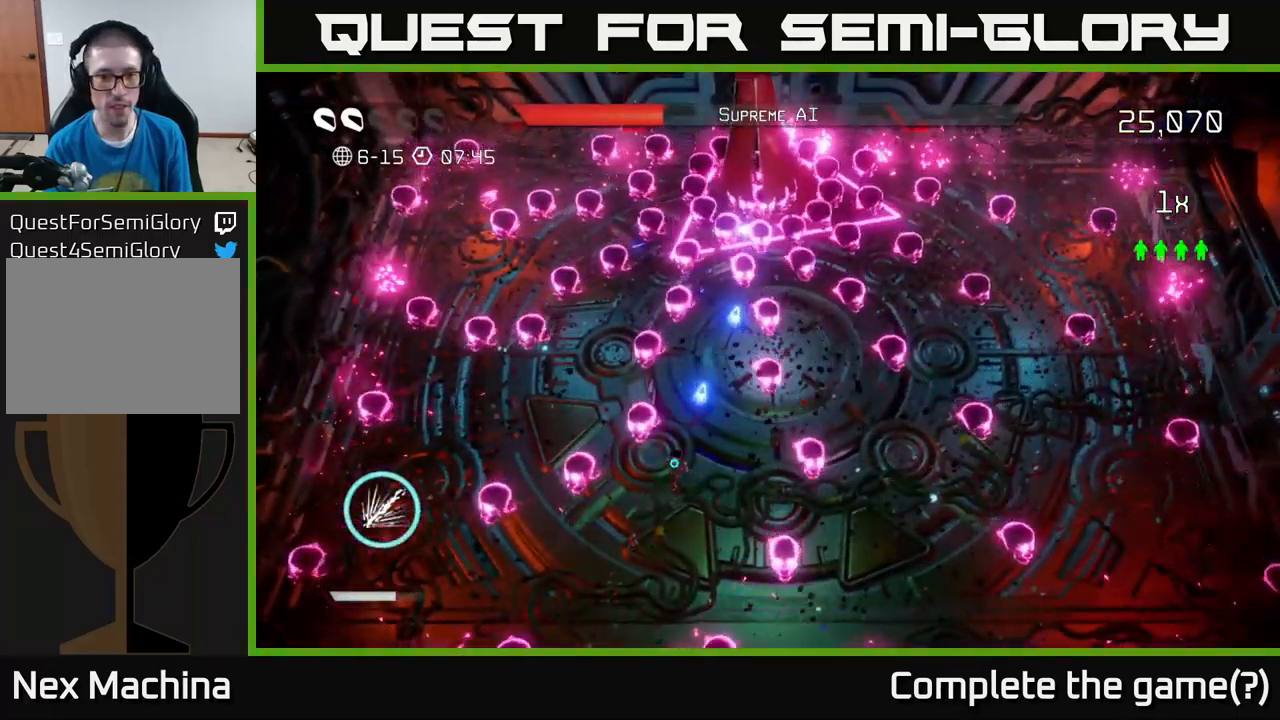
{"buttons": [], "left_stick": "center", "right_stick": "up", "events": []}
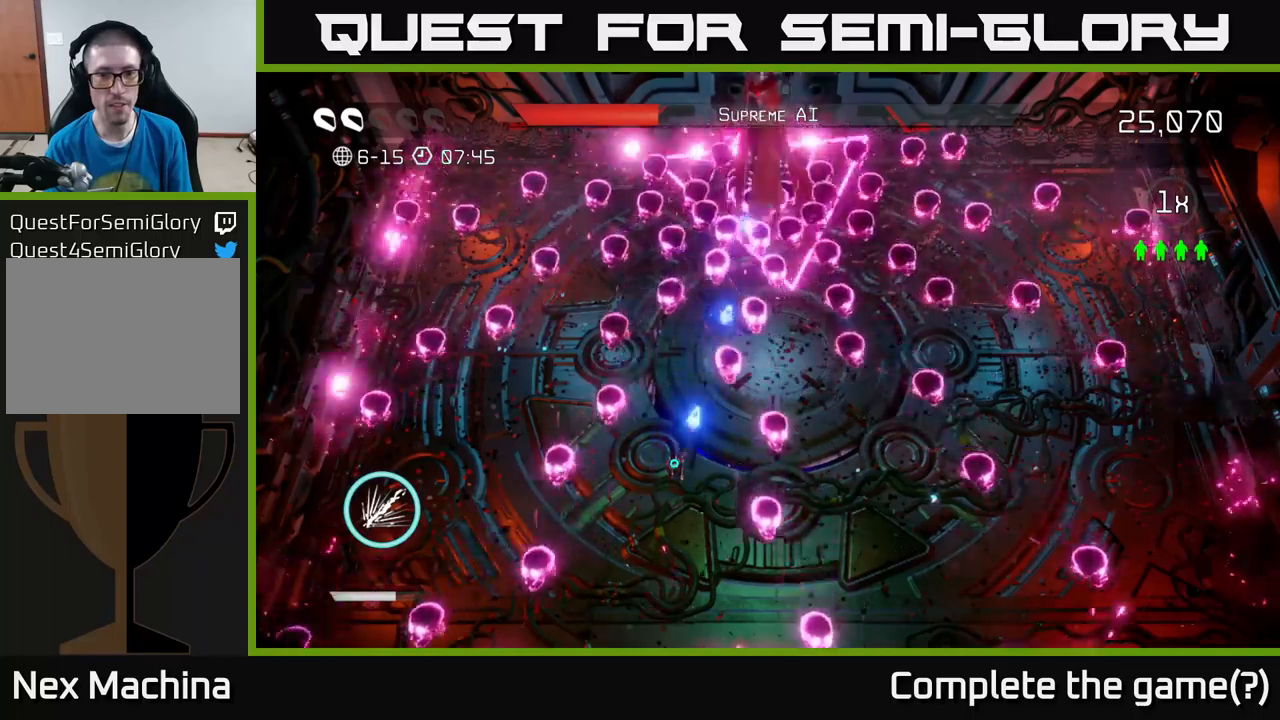
{"buttons": [], "left_stick": "center", "right_stick": "up", "events": [[84, "left_stick", "up-left"], [267, "left_stick", "up-right"], [500, "left_stick", "center"]]}
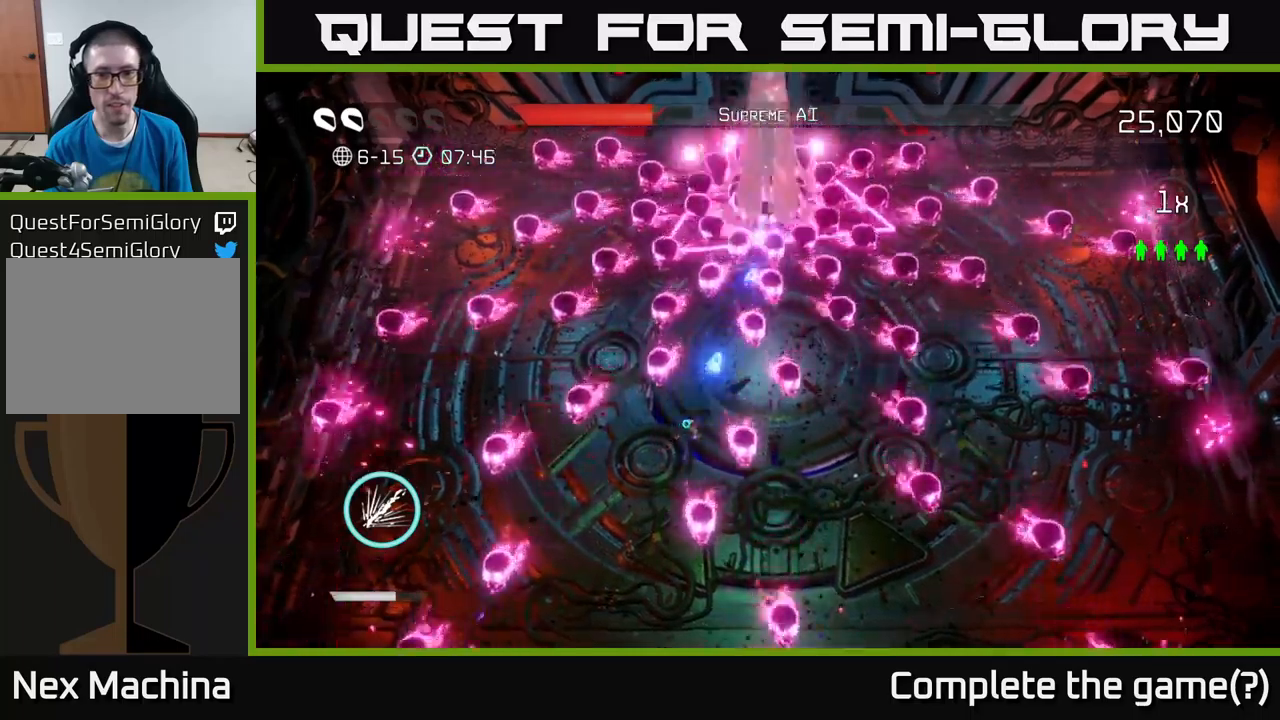
{"buttons": [], "left_stick": "center", "right_stick": "up", "events": []}
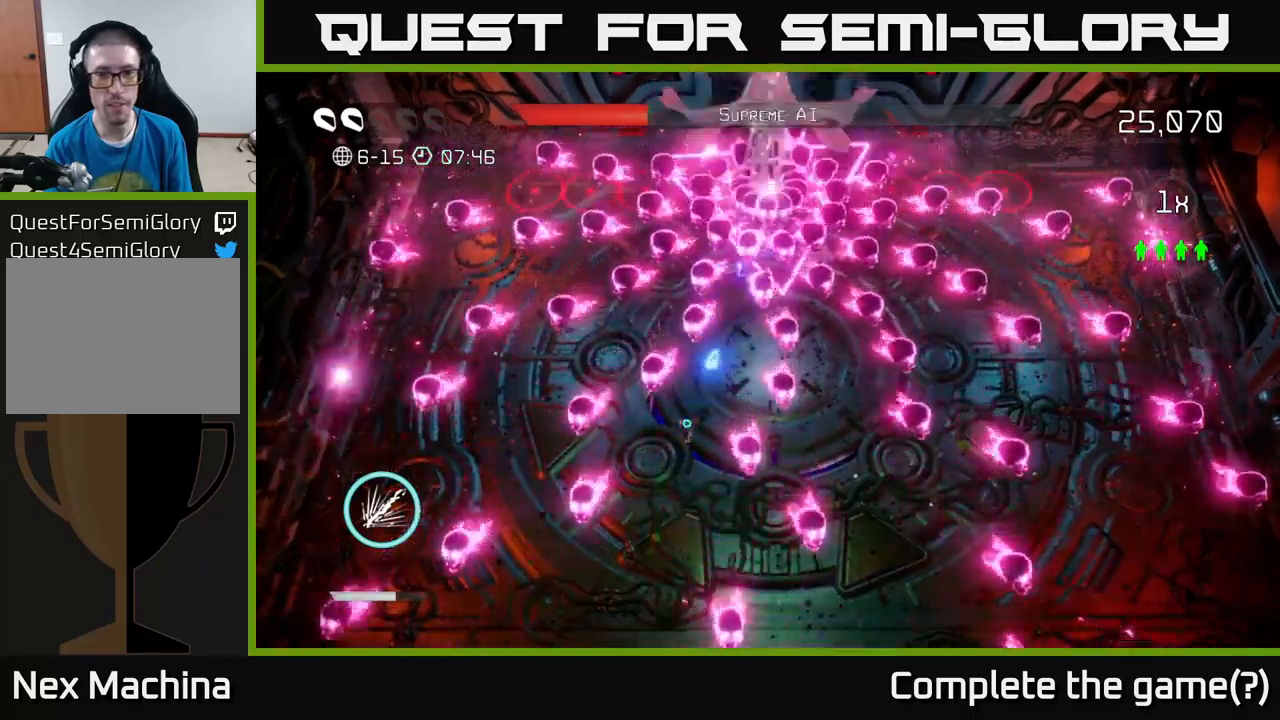
{"buttons": [], "left_stick": "down-left", "right_stick": "up", "events": [[200, "left_stick", "down-right"], [317, "left_stick", "center"], [484, "left_stick", "down-left"]]}
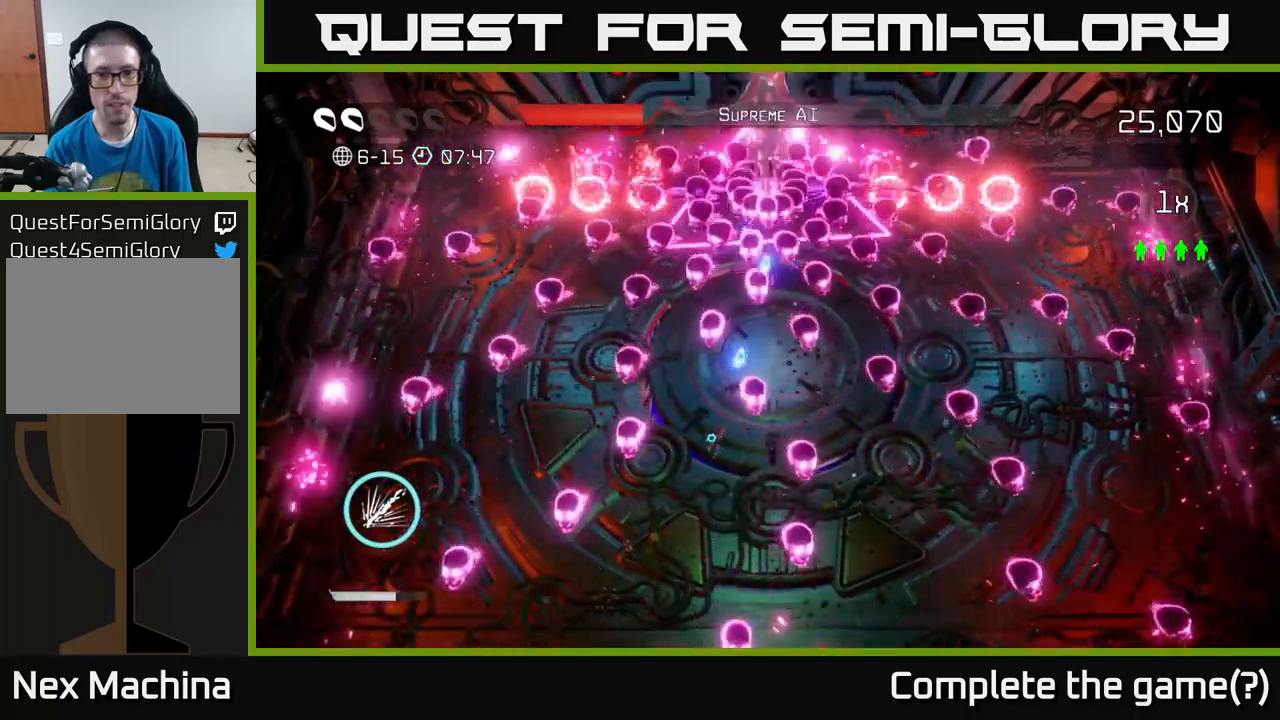
{"buttons": [], "left_stick": "down", "right_stick": "up", "events": [[134, "left_stick", "center"], [450, "left_stick", "down"]]}
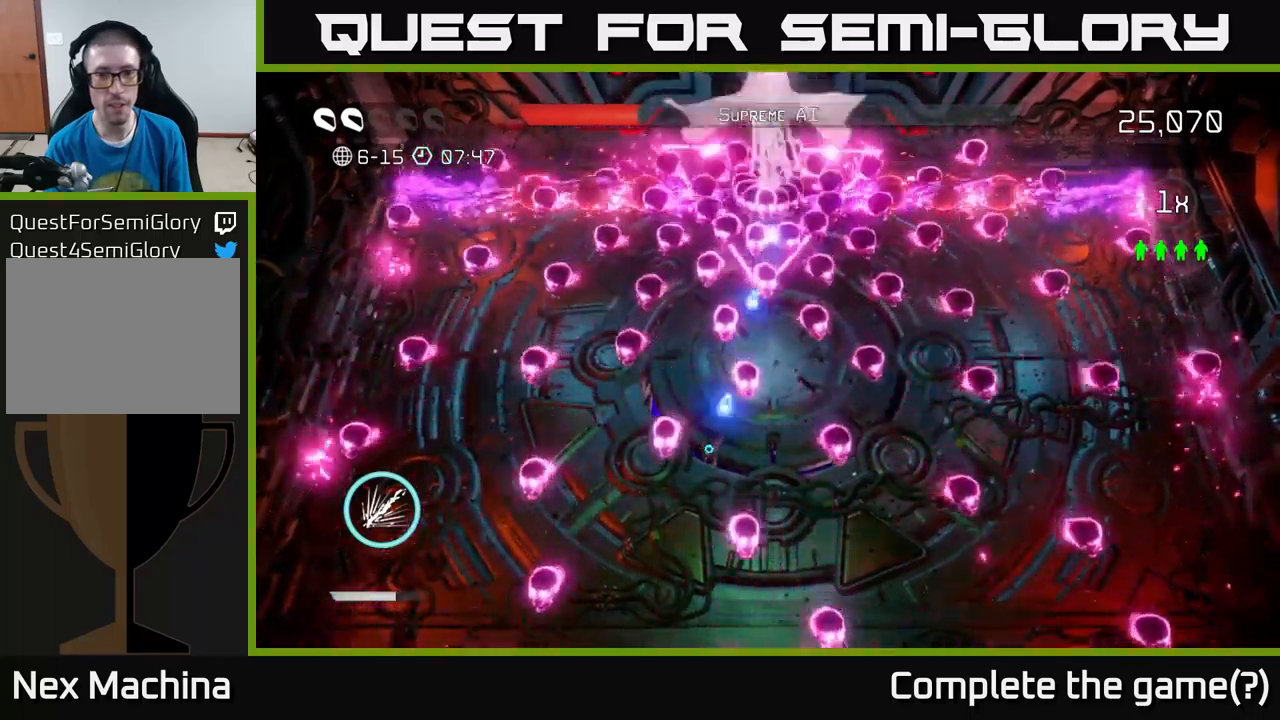
{"buttons": [], "left_stick": "left", "right_stick": "up", "events": [[67, "left_stick", "center"], [150, "left_stick", "left"], [284, "left_stick", "center"], [367, "left_stick", "left"]]}
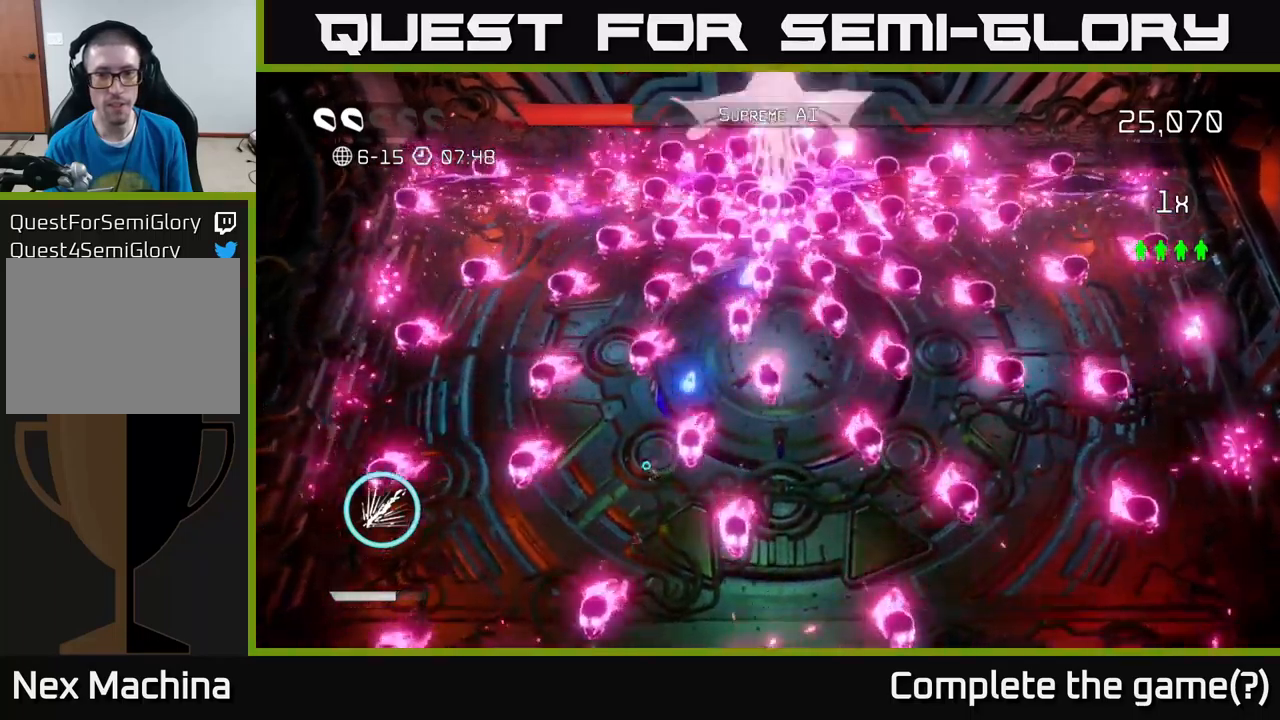
{"buttons": [], "left_stick": "up-left", "right_stick": "up", "events": [[50, "left_stick", "center"], [167, "left_stick", "up-right"], [350, "left_stick", "center"], [417, "left_stick", "up-left"]]}
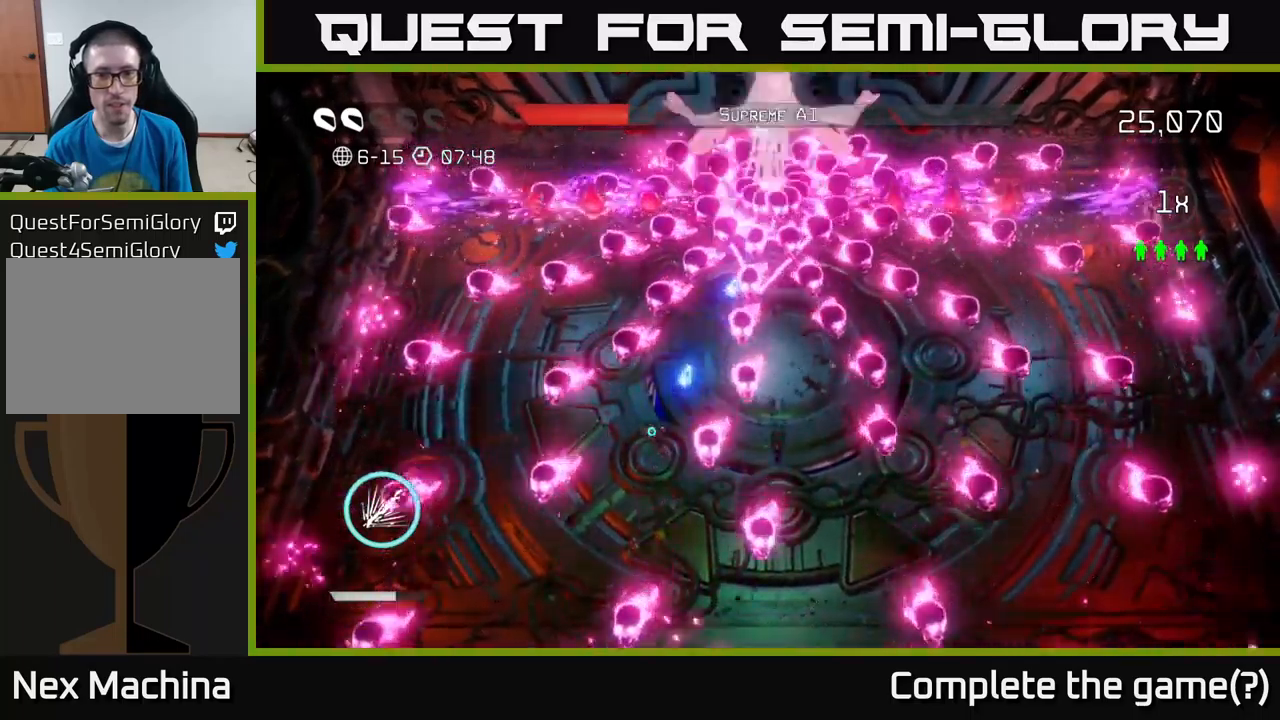
{"buttons": ["R2"], "left_stick": "center", "right_stick": "up", "events": [[67, "left_stick", "center"], [267, "R2", "down"]]}
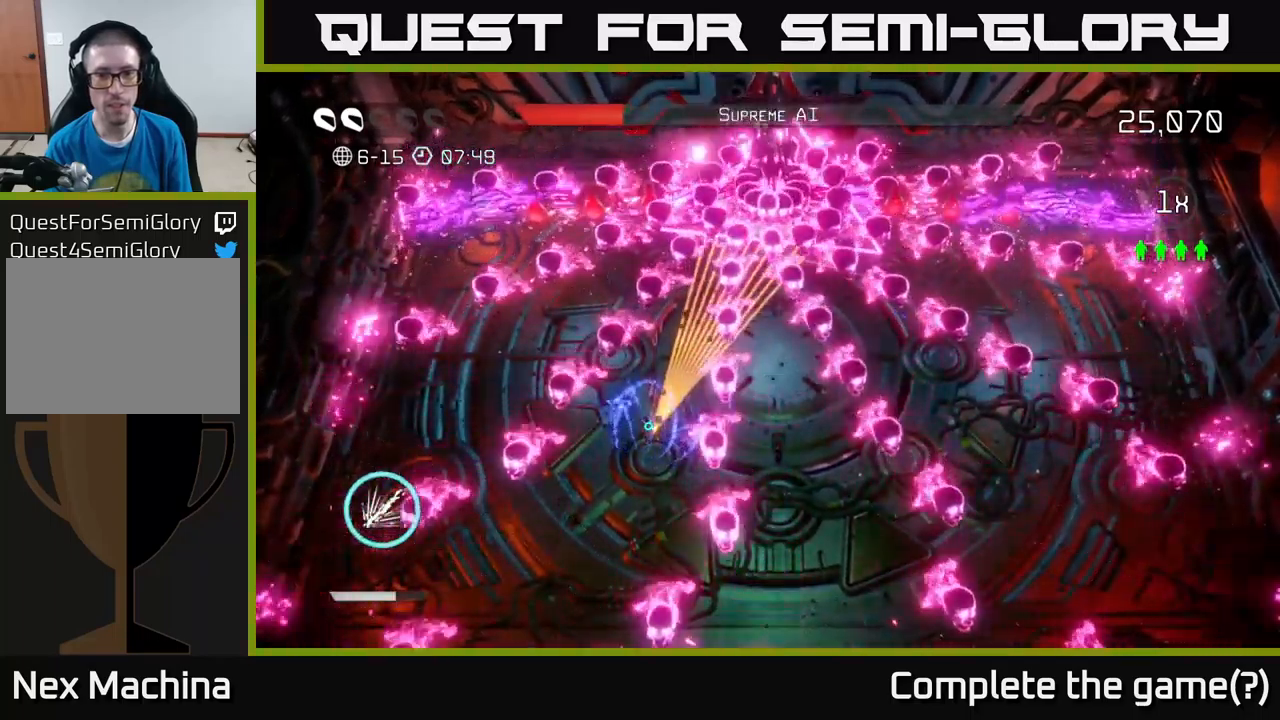
{"buttons": [], "left_stick": "up-left", "right_stick": "up-right", "events": [[84, "left_stick", "up-left"], [184, "right_stick", "up-right"], [200, "left_stick", "center"], [450, "left_stick", "up-left"], [484, "R2", "up"]]}
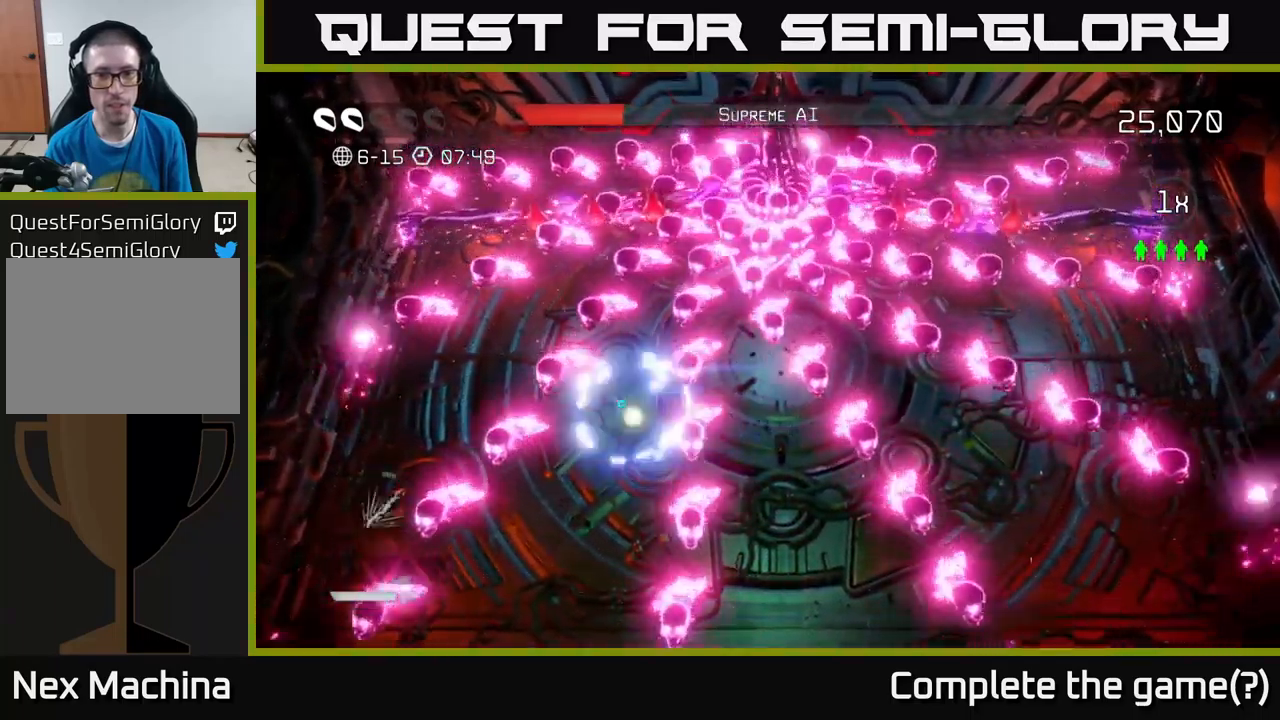
{"buttons": [], "left_stick": "left", "right_stick": "up", "events": [[84, "left_stick", "center"], [167, "left_stick", "left"], [217, "right_stick", "up"], [384, "left_stick", "center"], [434, "left_stick", "left"]]}
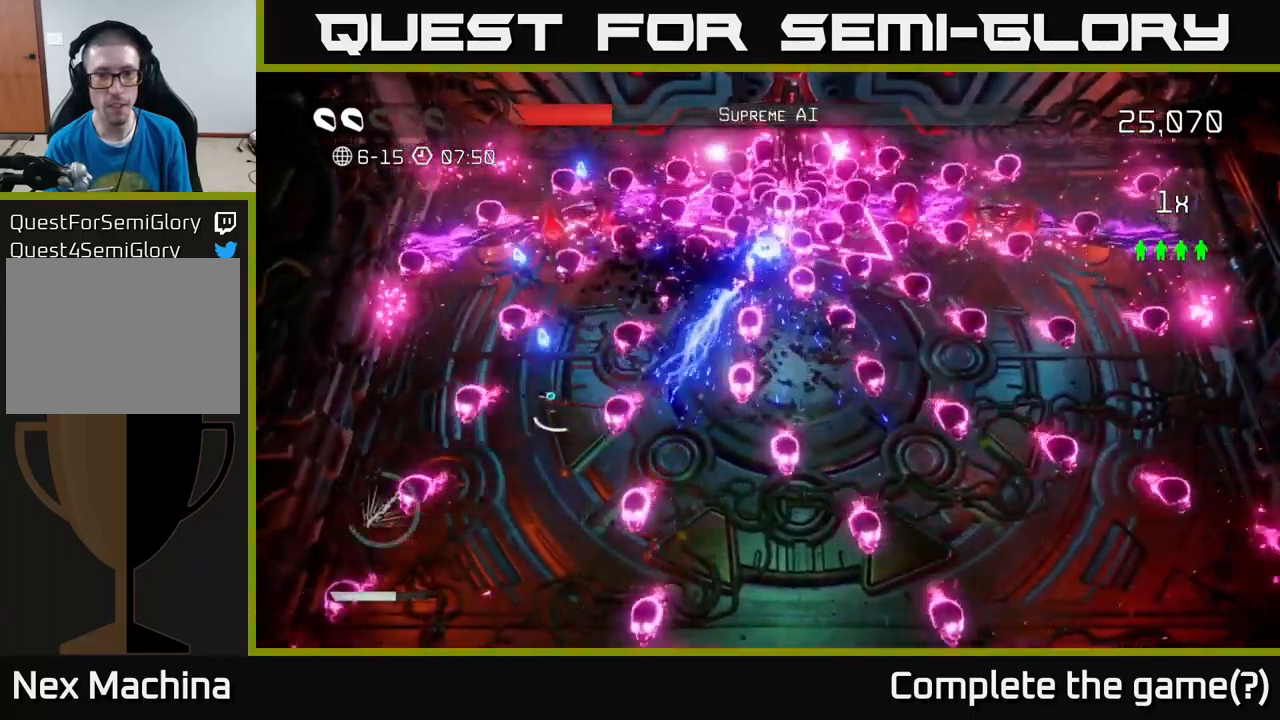
{"buttons": [], "left_stick": "left", "right_stick": "up-right", "events": [[284, "left_stick", "center"], [284, "right_stick", "up-right"], [383, "left_stick", "left"]]}
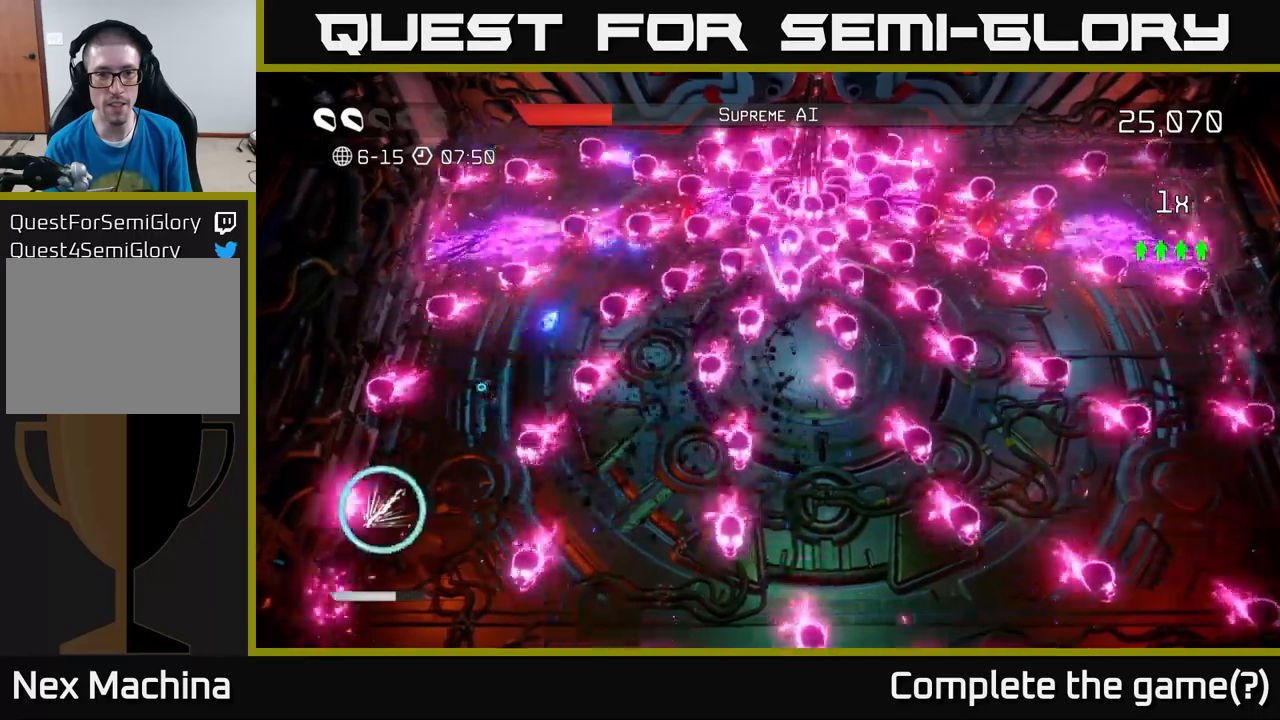
{"buttons": [], "left_stick": "up", "right_stick": "up-right", "events": [[16, "left_stick", "center"], [200, "left_stick", "left"], [350, "left_stick", "center"], [450, "left_stick", "up"]]}
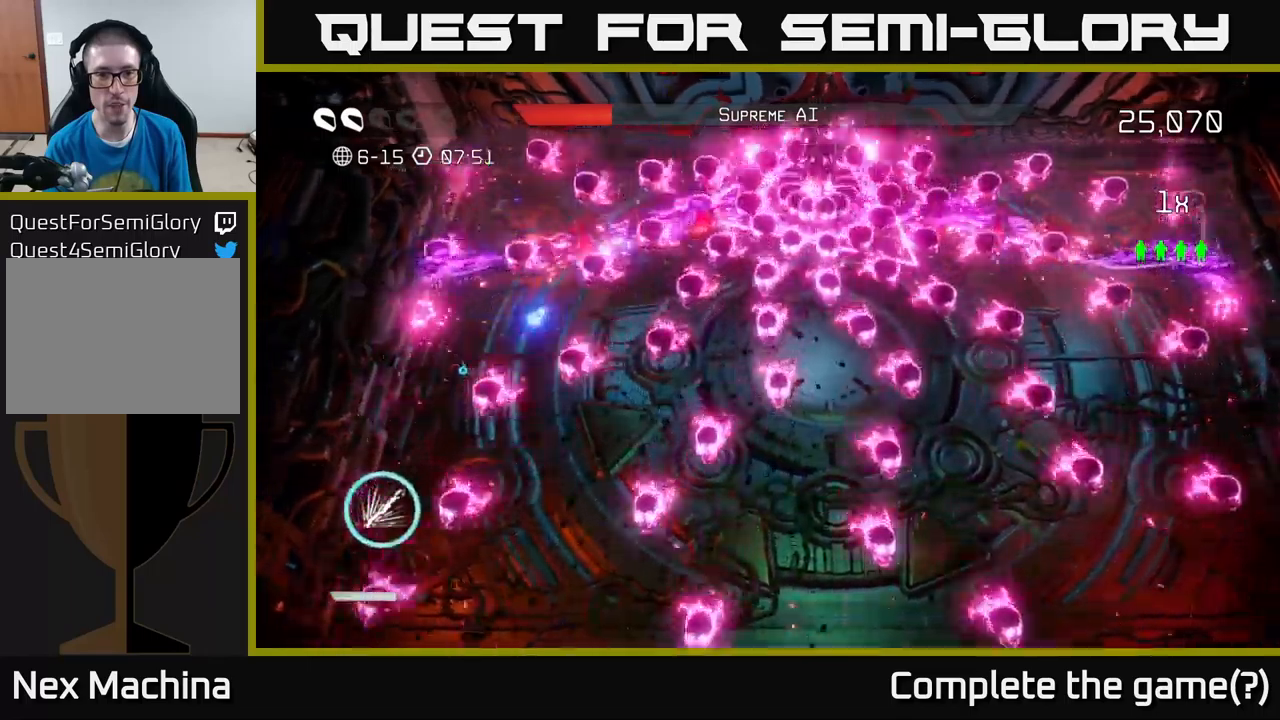
{"buttons": [], "left_stick": "center", "right_stick": "up-right", "events": [[133, "left_stick", "center"], [233, "left_stick", "right"], [383, "left_stick", "center"]]}
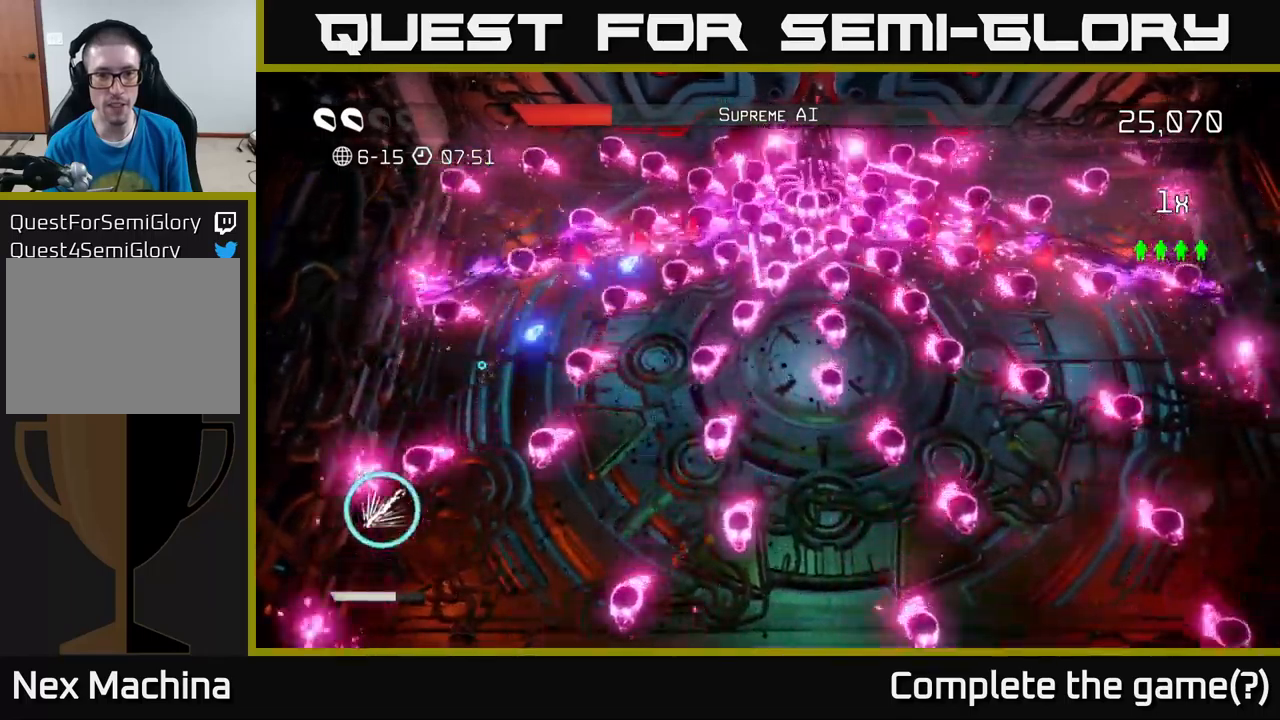
{"buttons": ["R2"], "left_stick": "left", "right_stick": "up-right", "events": [[16, "R2", "down"], [50, "left_stick", "down-right"], [166, "left_stick", "left"]]}
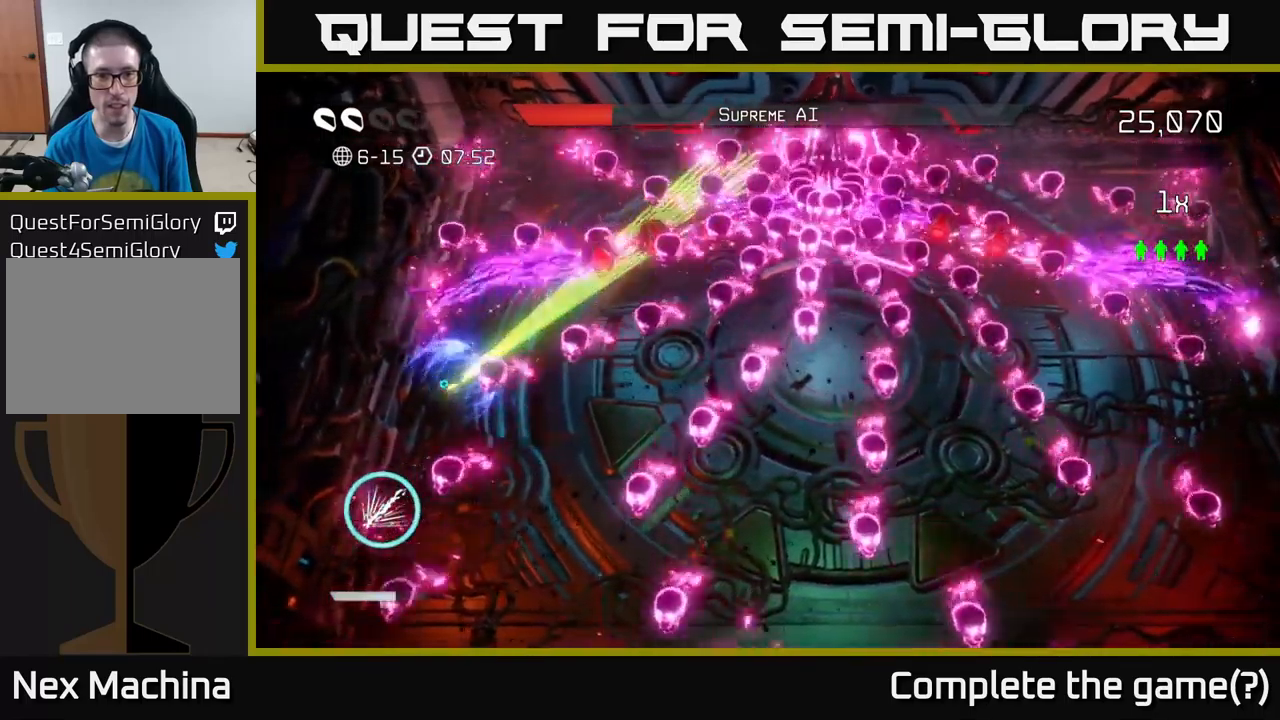
{"buttons": [], "left_stick": "right", "right_stick": "up-right", "events": [[66, "left_stick", "up"], [266, "R2", "up"], [283, "left_stick", "right"], [333, "left_stick", "down-right"], [483, "left_stick", "right"]]}
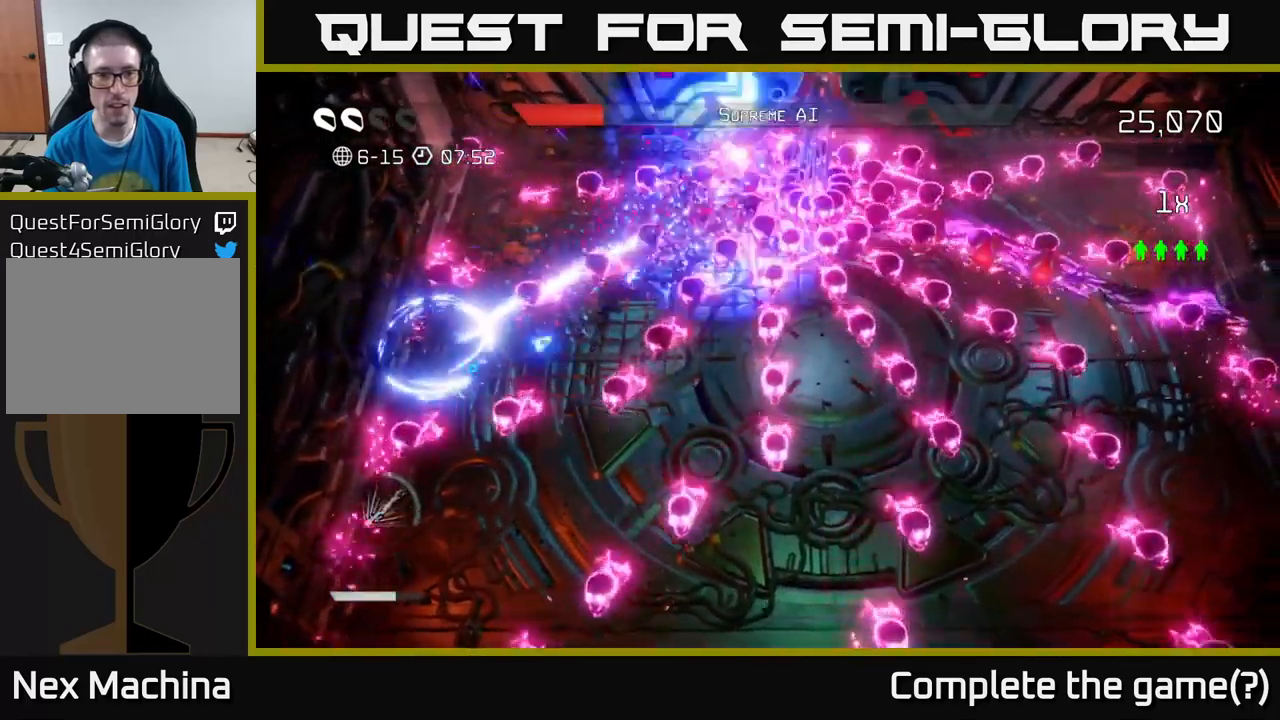
{"buttons": [], "left_stick": "up-left", "right_stick": "up-right", "events": [[16, "left_stick", "up-right"], [183, "left_stick", "down-right"], [400, "left_stick", "up-left"]]}
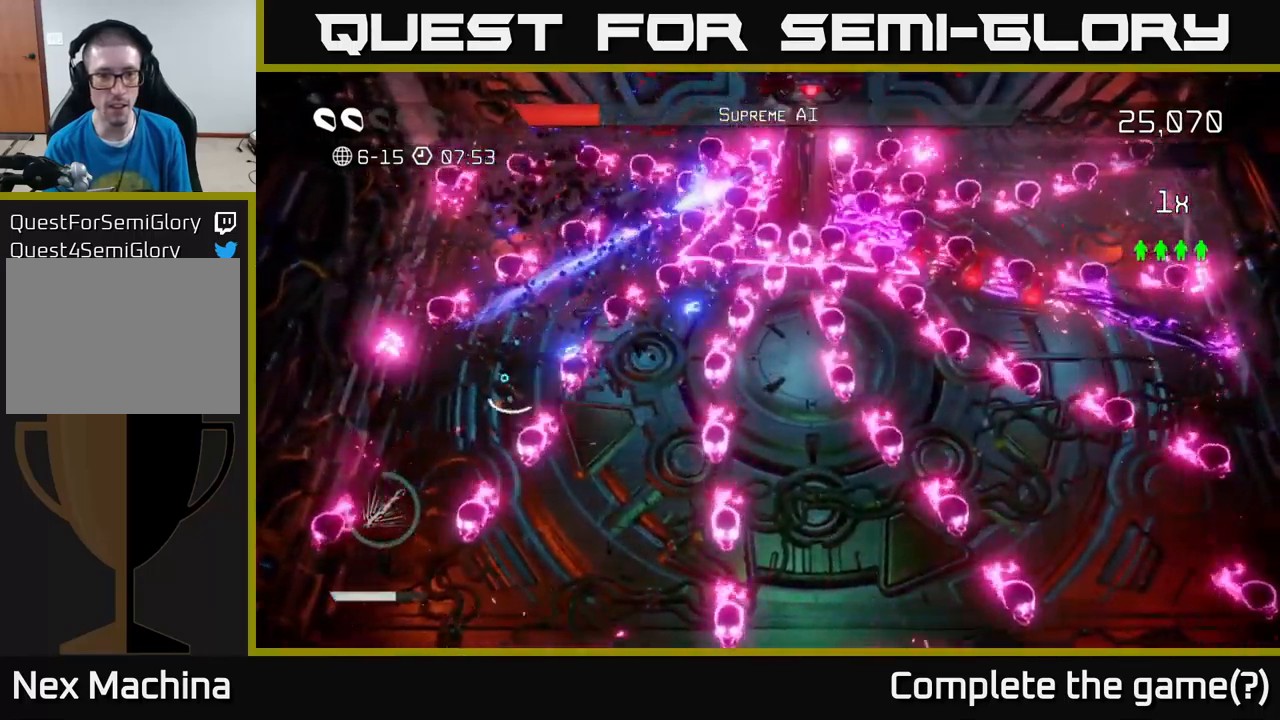
{"buttons": ["L2"], "left_stick": "down-right", "right_stick": "up-right", "events": [[16, "left_stick", "left"], [133, "left_stick", "center"], [233, "left_stick", "up-left"], [400, "left_stick", "down-right"], [416, "L2", "down"]]}
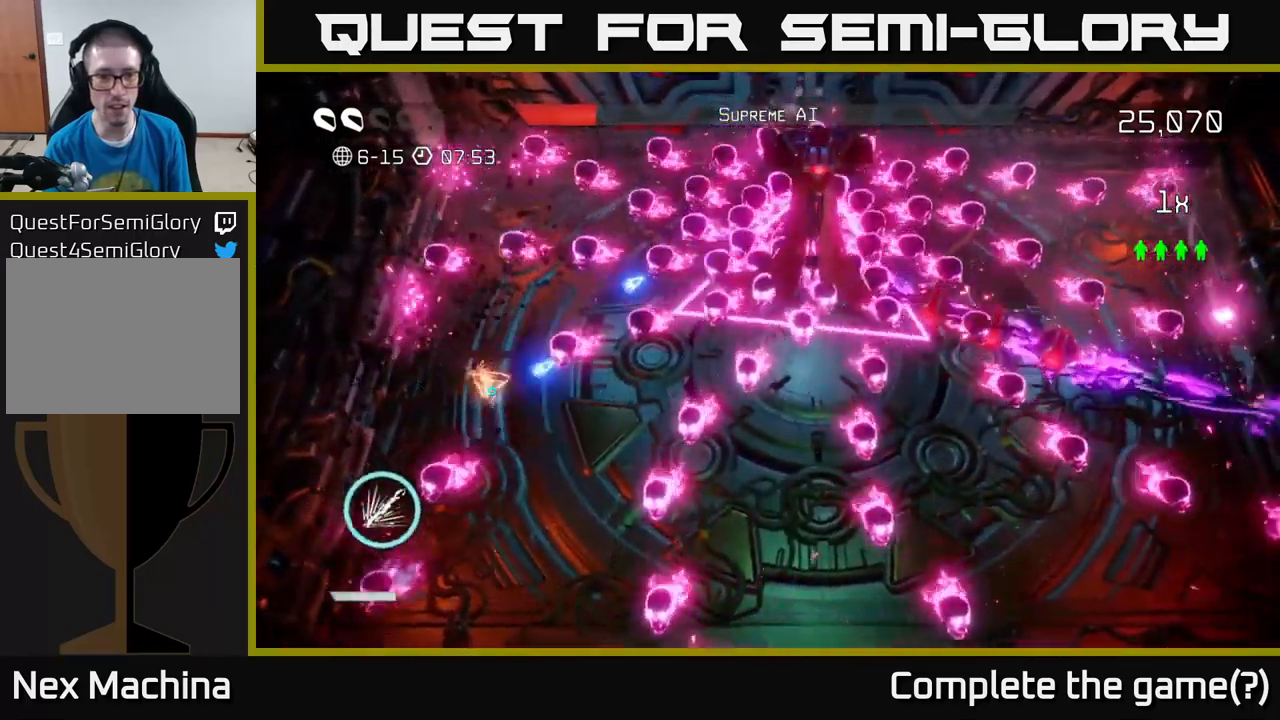
{"buttons": [], "left_stick": "down-left", "right_stick": "up-right", "events": [[83, "L2", "up"], [350, "left_stick", "center"], [400, "left_stick", "down-left"]]}
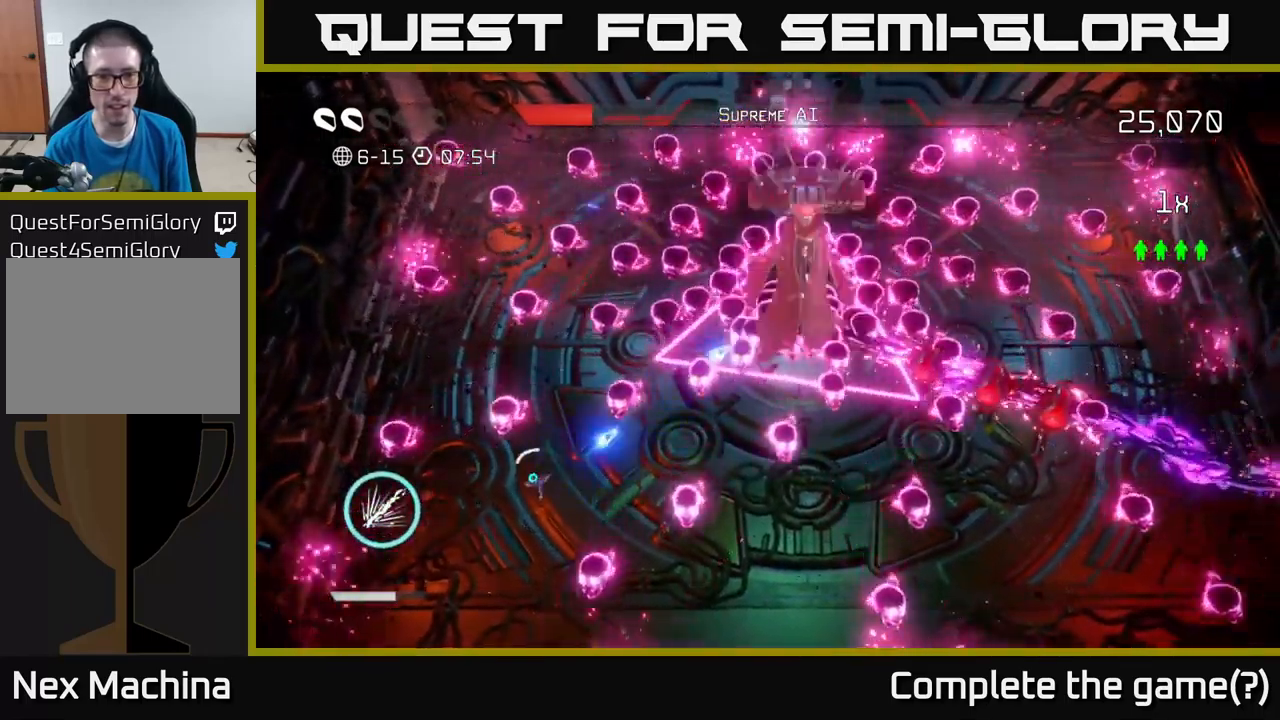
{"buttons": ["L2"], "left_stick": "up-left", "right_stick": "up-right", "events": [[33, "left_stick", "down"], [283, "left_stick", "down-right"], [416, "left_stick", "center"], [466, "left_stick", "up-left"], [500, "L2", "down"]]}
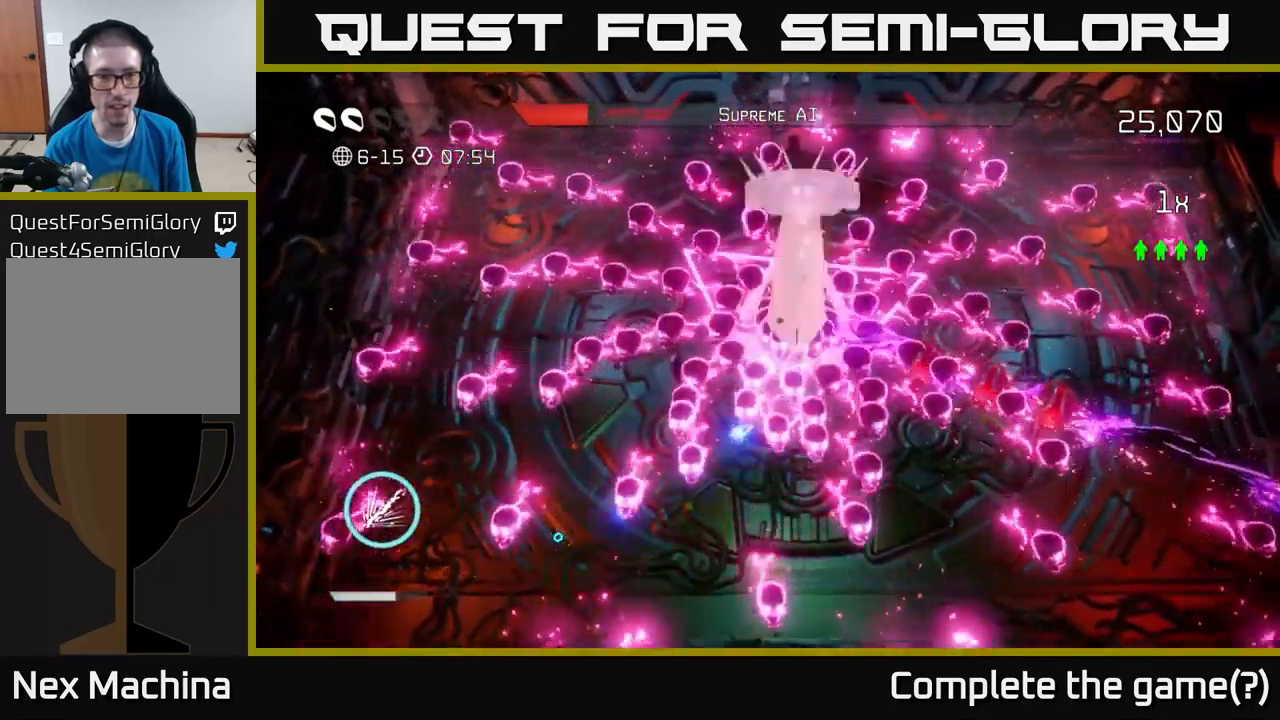
{"buttons": [], "left_stick": "down", "right_stick": "up-right", "events": [[200, "L2", "up"], [216, "left_stick", "down-right"], [316, "left_stick", "down"]]}
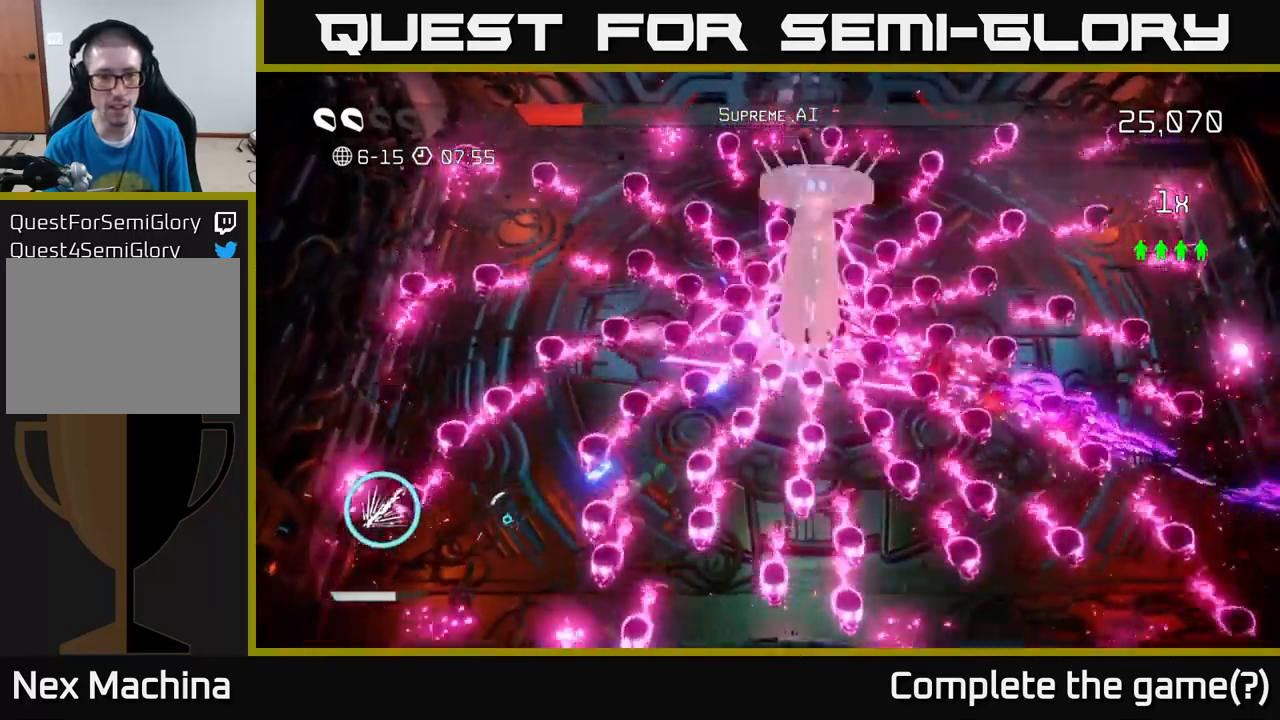
{"buttons": [], "left_stick": "up", "right_stick": "up-right", "events": [[83, "left_stick", "left"], [183, "left_stick", "up"]]}
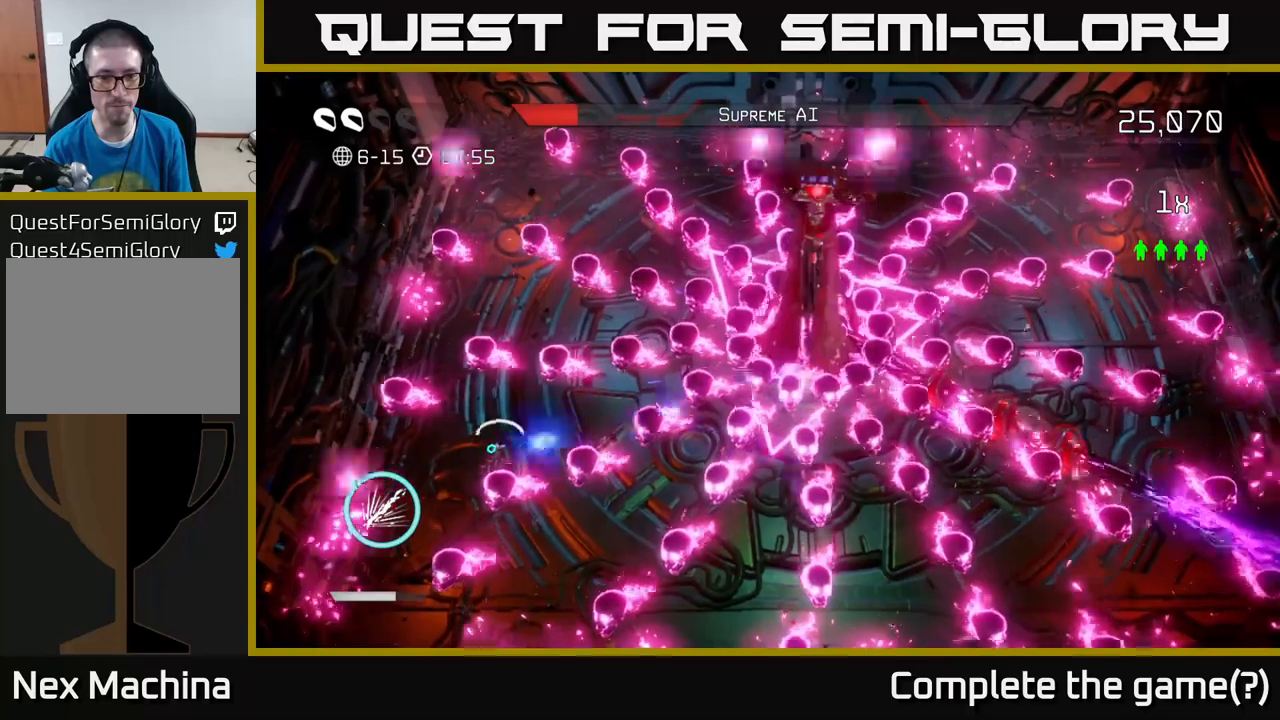
{"buttons": [], "left_stick": "center", "right_stick": "up-right", "events": [[83, "left_stick", "right"], [250, "left_stick", "center"], [300, "left_stick", "up-left"], [433, "left_stick", "center"]]}
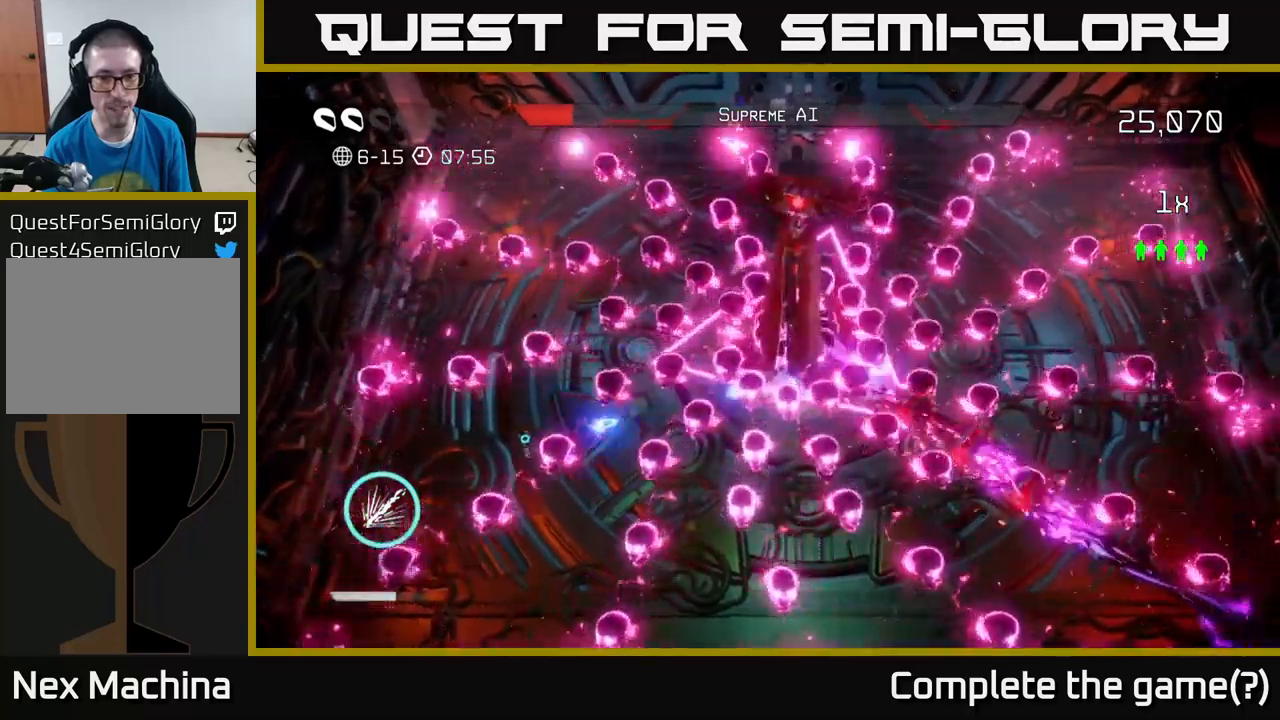
{"buttons": [], "left_stick": "up-right", "right_stick": "up-right", "events": [[17, "left_stick", "up-left"], [383, "left_stick", "up-right"]]}
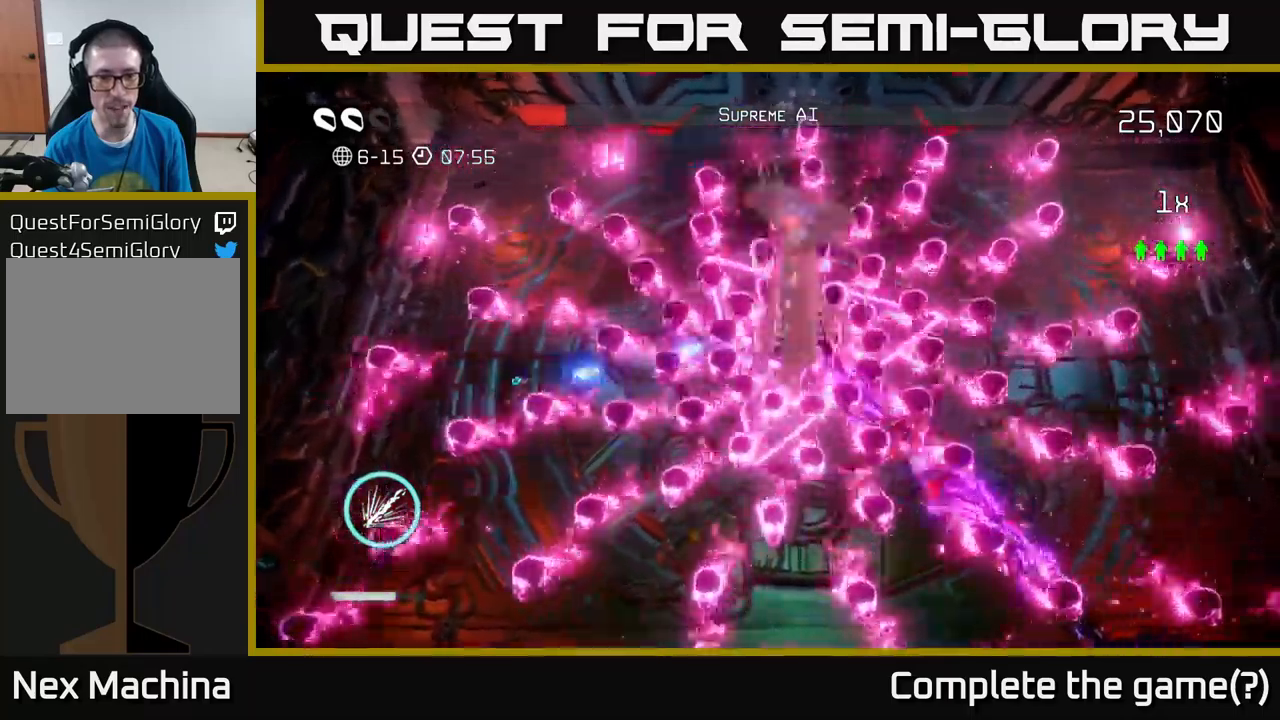
{"buttons": [], "left_stick": "down-left", "right_stick": "right", "events": [[217, "left_stick", "down-left"], [267, "right_stick", "center"], [300, "left_stick", "up-left"], [367, "right_stick", "right"], [400, "left_stick", "left"], [500, "left_stick", "down-left"]]}
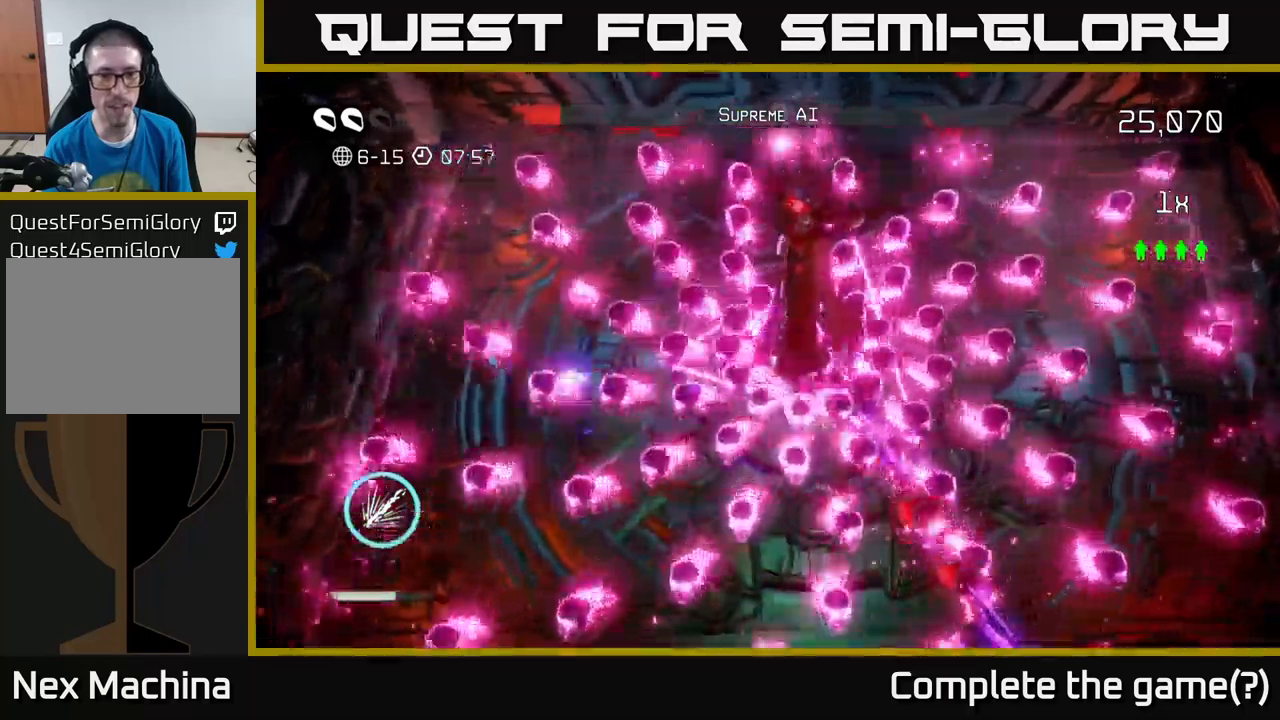
{"buttons": [], "left_stick": "up-left", "right_stick": "right", "events": [[167, "left_stick", "up-left"], [317, "left_stick", "up-right"], [483, "left_stick", "up-left"]]}
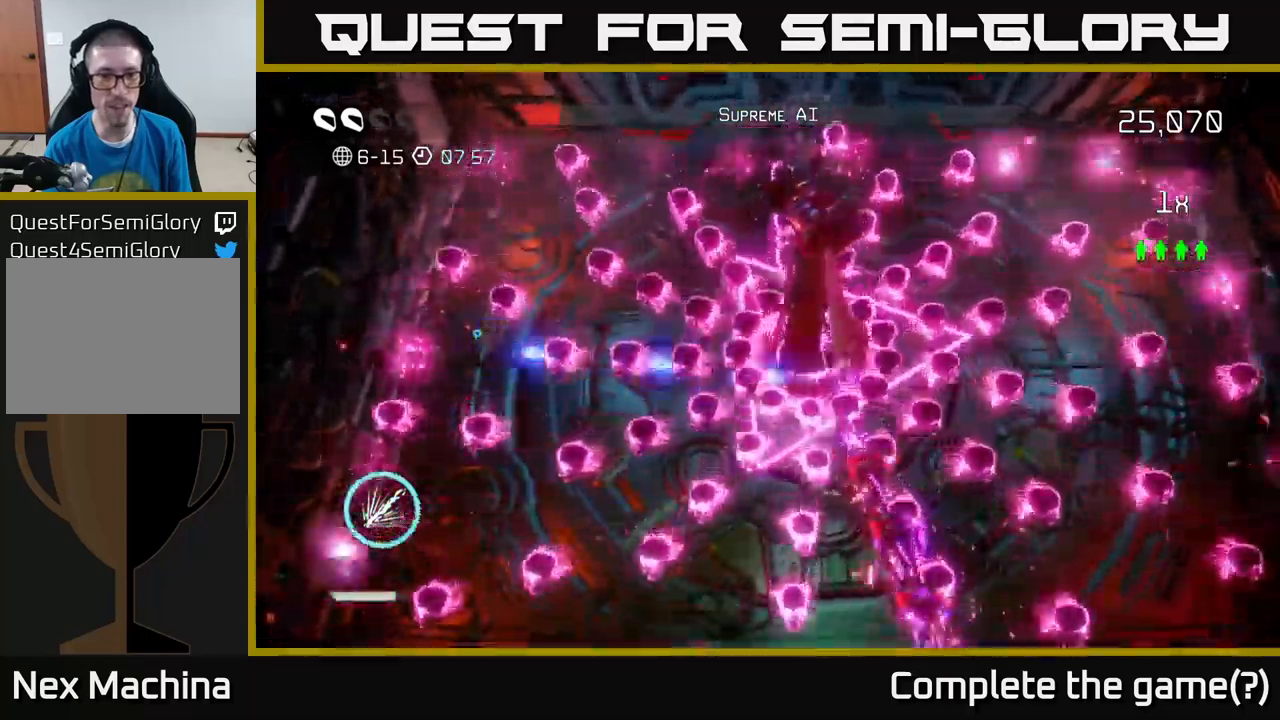
{"buttons": [], "left_stick": "left", "right_stick": "right", "events": [[167, "left_stick", "up-right"], [217, "left_stick", "right"], [500, "left_stick", "left"]]}
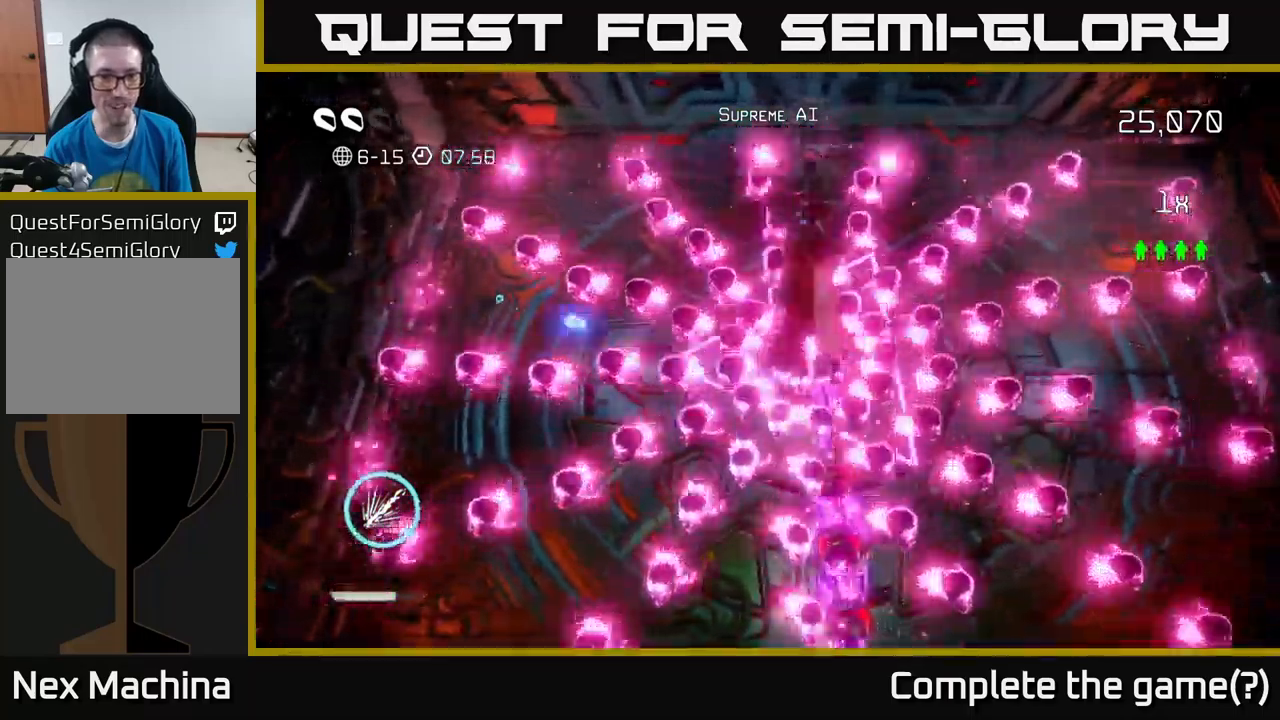
{"buttons": [], "left_stick": "left", "right_stick": "right", "events": [[67, "left_stick", "down"], [183, "left_stick", "up-right"], [417, "left_stick", "left"]]}
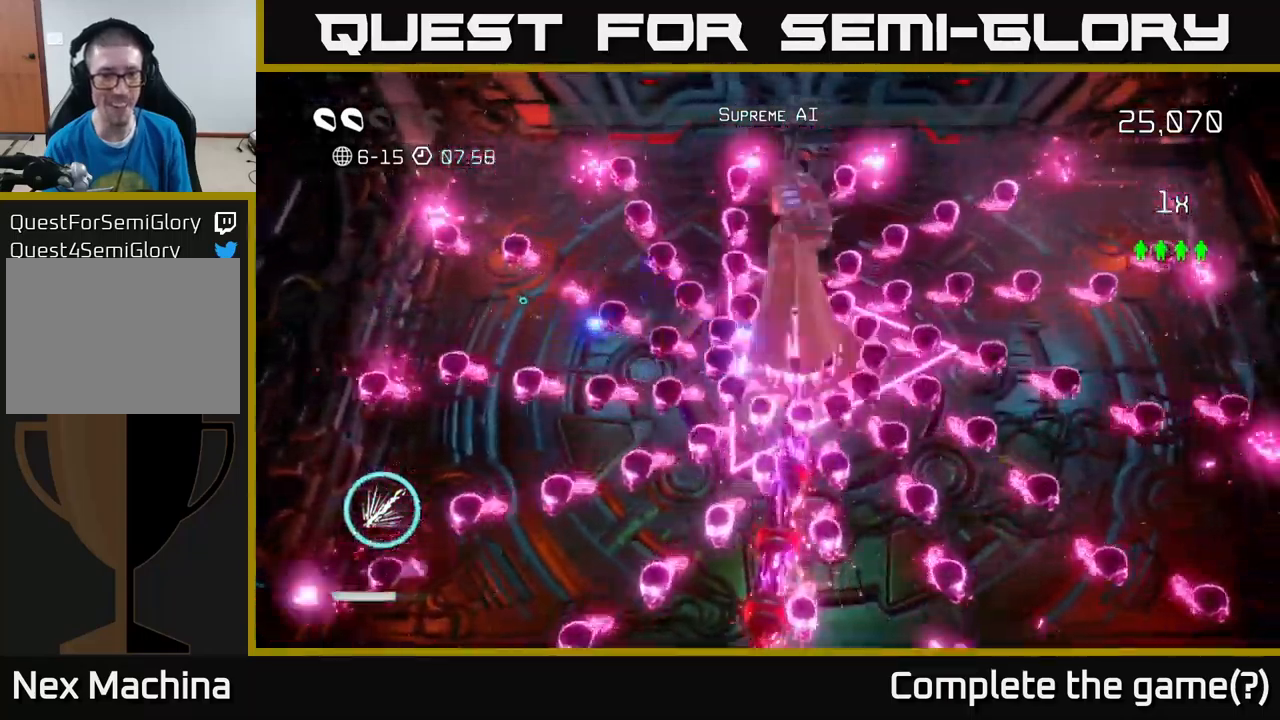
{"buttons": ["R2"], "left_stick": "down-left", "right_stick": "right", "events": [[150, "left_stick", "down-left"], [267, "R2", "down"], [300, "left_stick", "center"], [417, "left_stick", "down-left"]]}
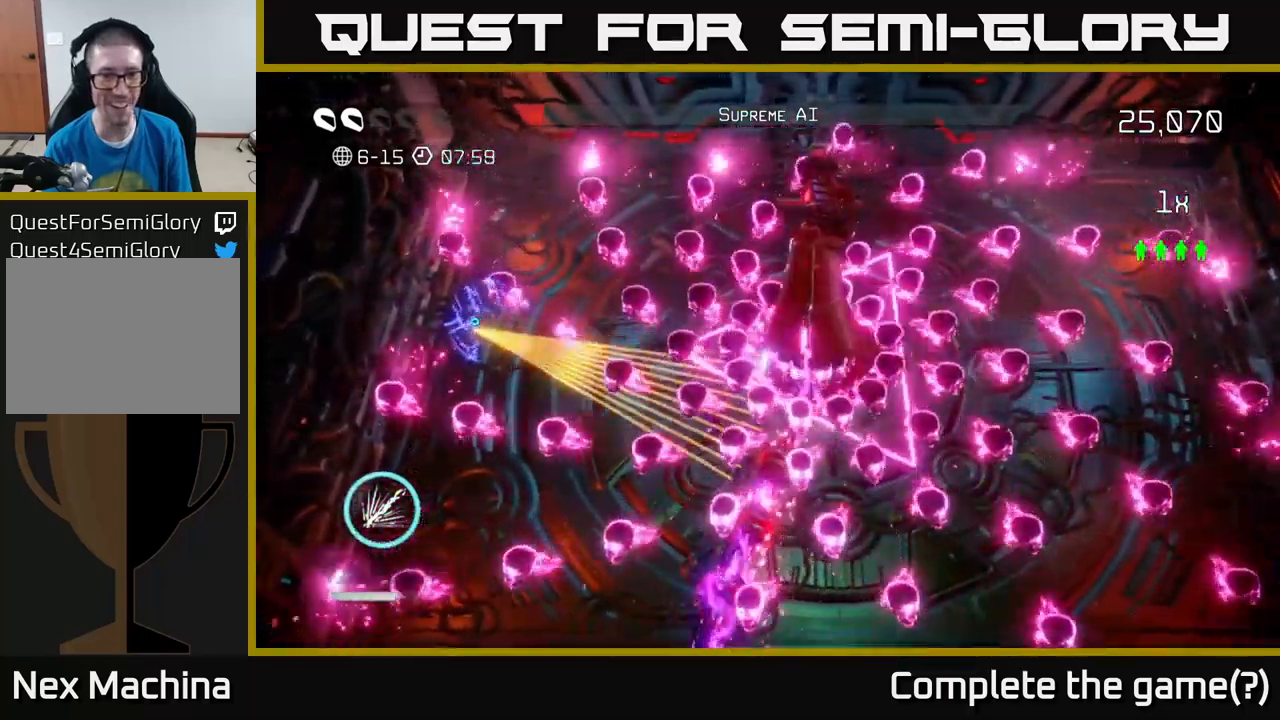
{"buttons": ["R2"], "left_stick": "up", "right_stick": "down-right", "events": [[300, "left_stick", "center"], [333, "right_stick", "down-right"], [500, "left_stick", "up"]]}